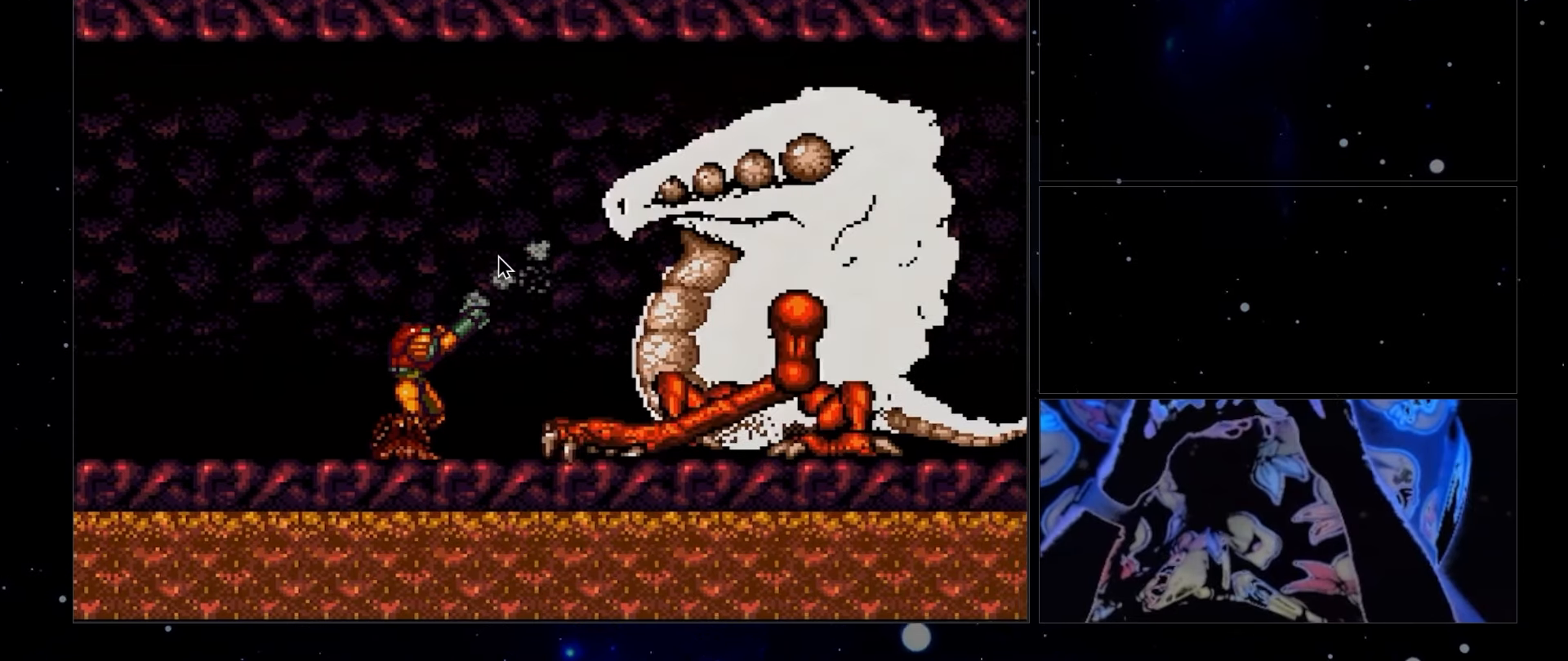
Gameplay with a controller (Nintendo layout); each line is a JSON object with the inputs held at the frame after it. "events" lists button and stick changes between this image and that frame as [ms after this image, input, new state], when the widget could be followed in between. Not read: A L3 R3 Y.
{"buttons": ["R1"], "events": []}
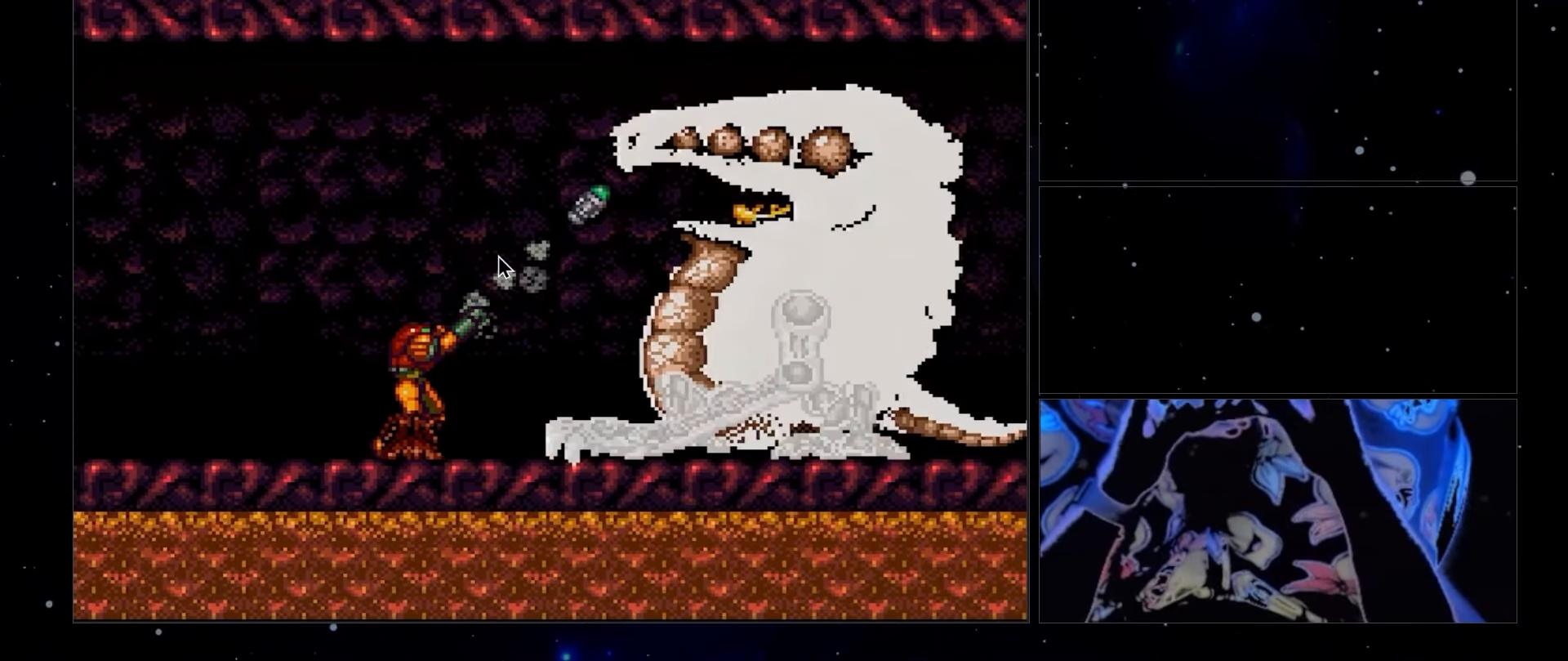
{"buttons": ["R1"], "events": []}
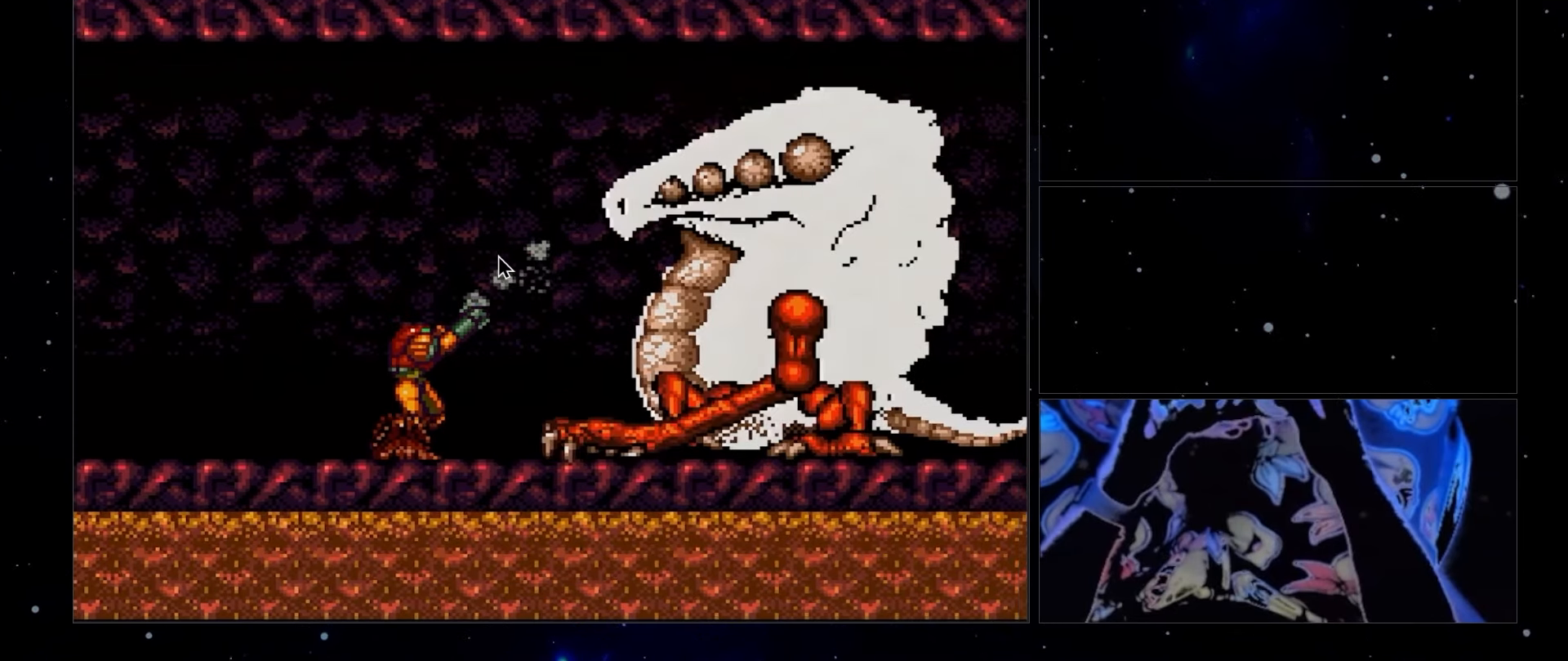
{"buttons": ["R1"], "events": []}
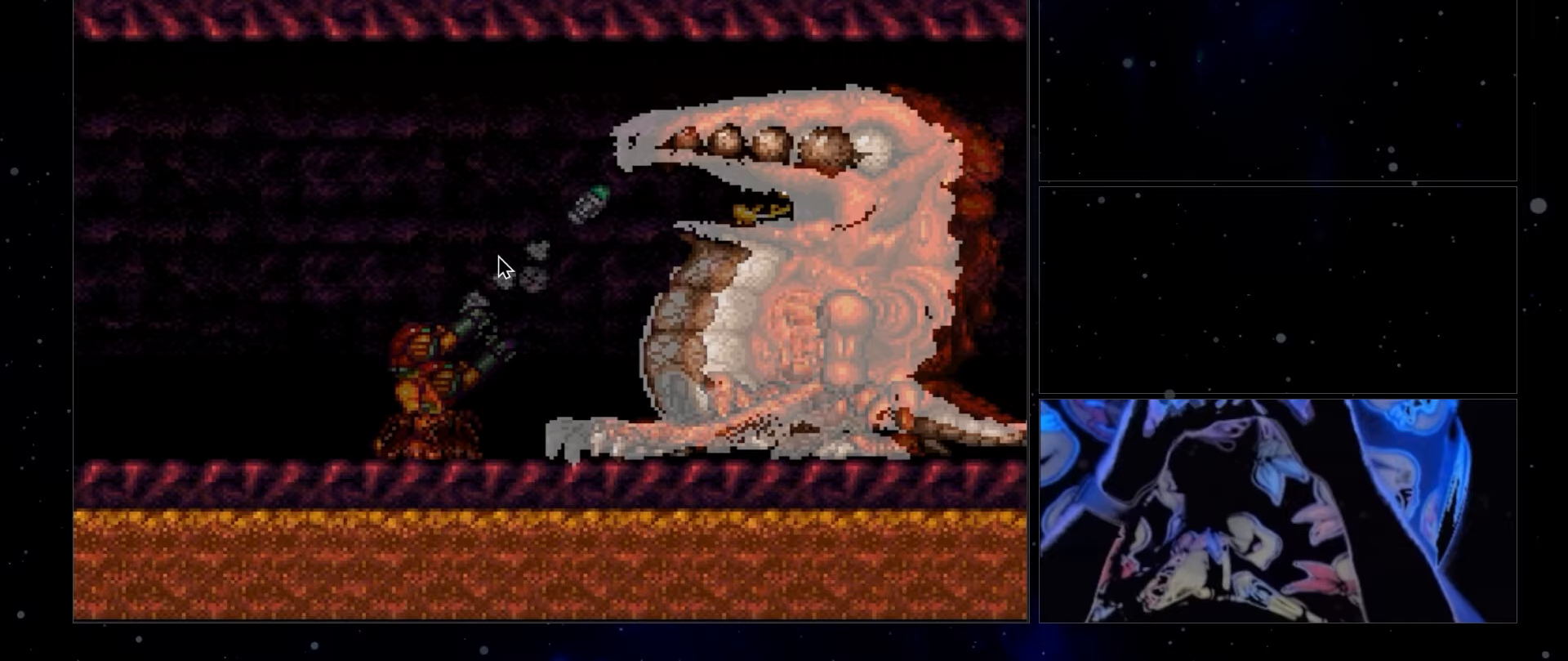
{"buttons": ["R1"], "events": [[267, "DPAD_RIGHT", "down"], [300, "X", "down"], [417, "DPAD_RIGHT", "up"], [417, "X", "up"]]}
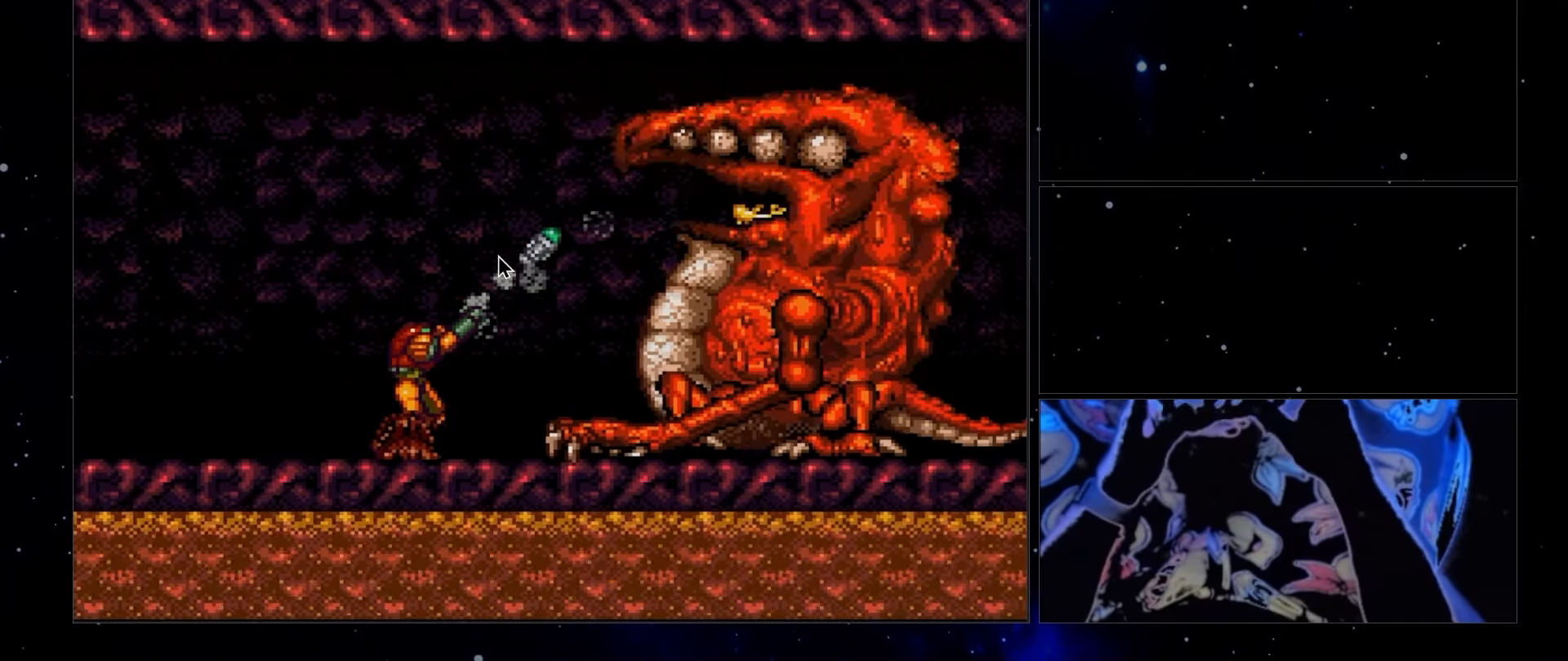
{"buttons": ["R1", "DPAD_RIGHT"], "events": [[100, "X", "down"], [167, "X", "up"], [267, "X", "down"], [333, "X", "up"], [367, "DPAD_RIGHT", "down"]]}
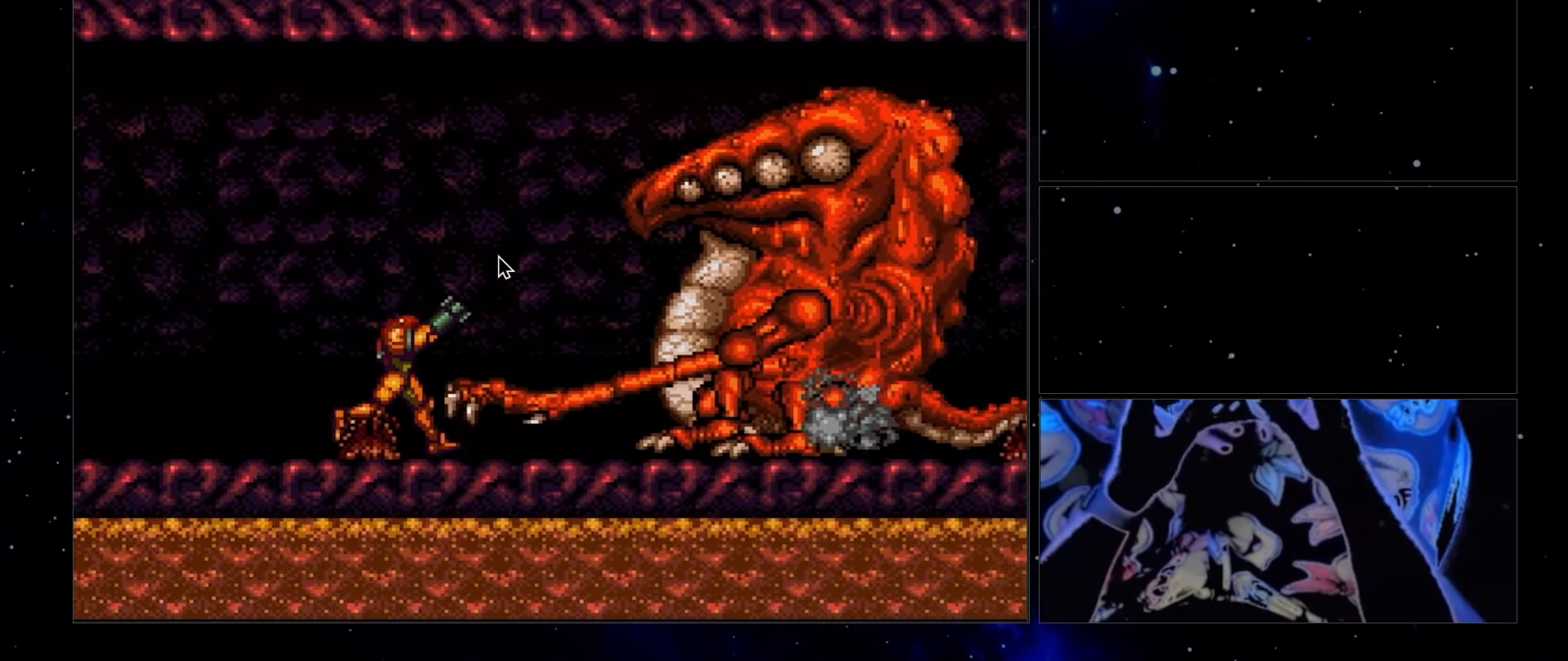
{"buttons": ["R1", "SELECT"], "events": [[100, "DPAD_RIGHT", "up"], [300, "SELECT", "down"]]}
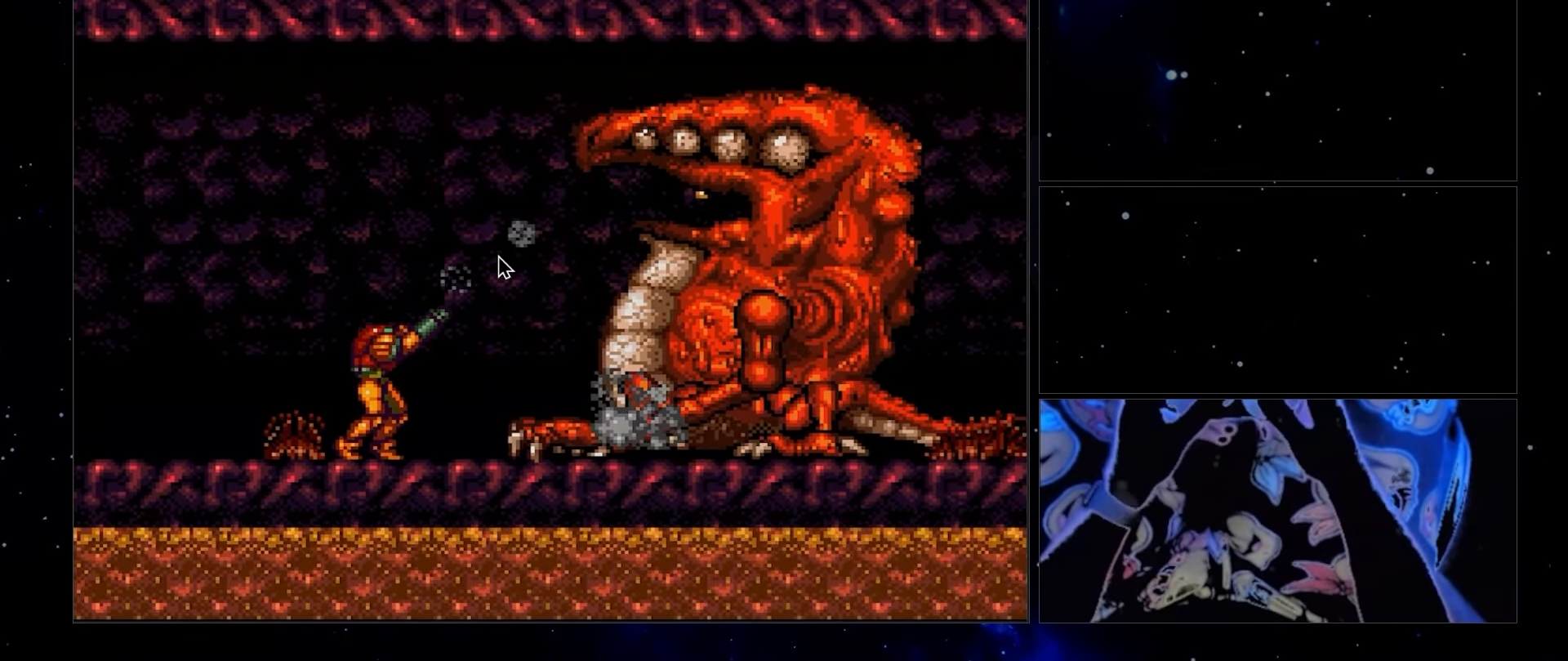
{"buttons": ["R1", "SELECT"], "events": []}
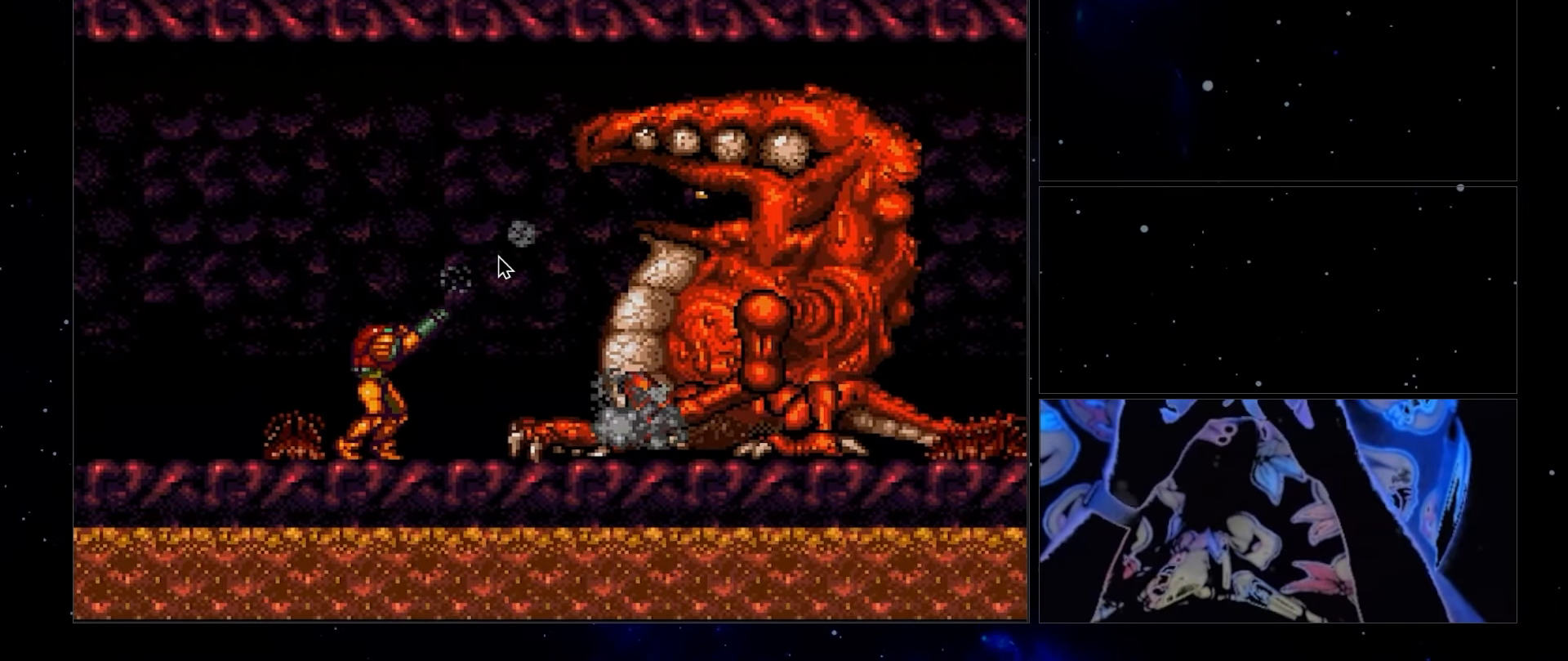
{"buttons": ["R1", "SELECT"], "events": []}
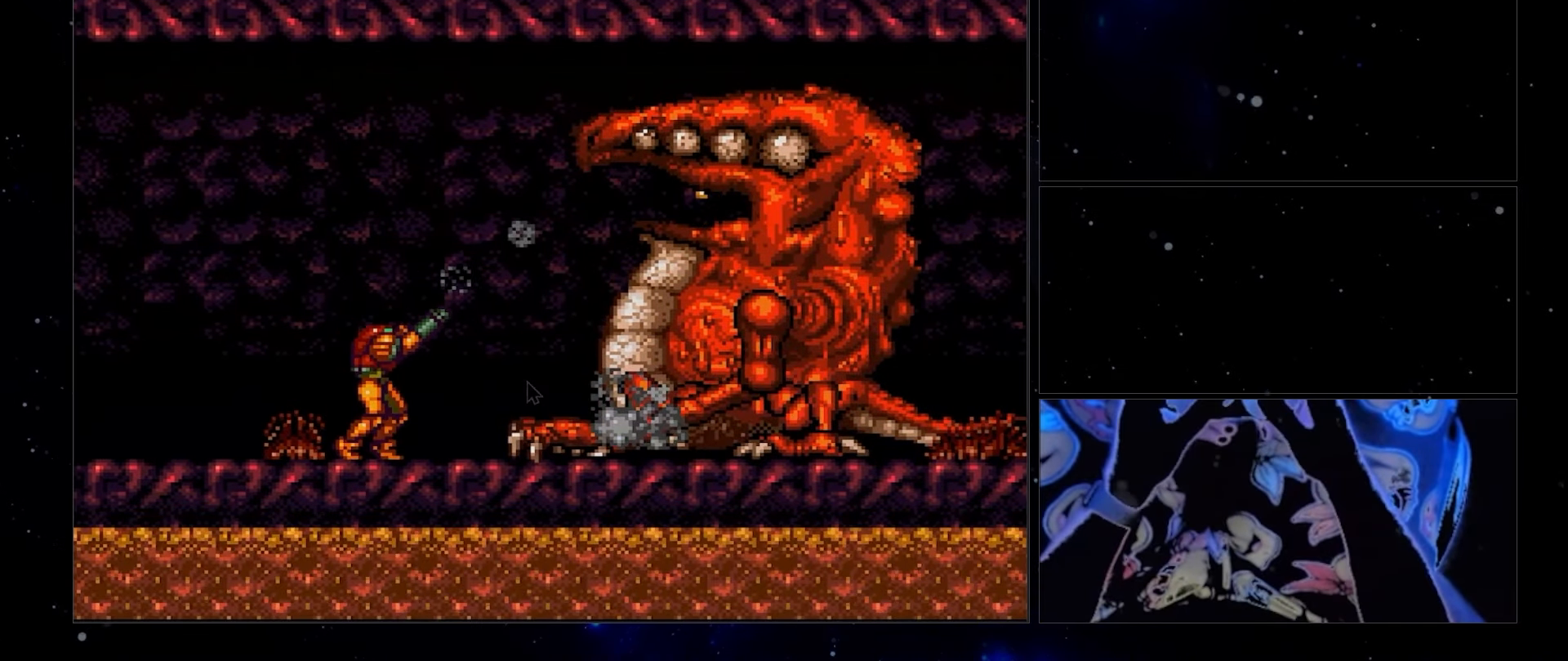
{"buttons": ["R1", "SELECT"], "events": []}
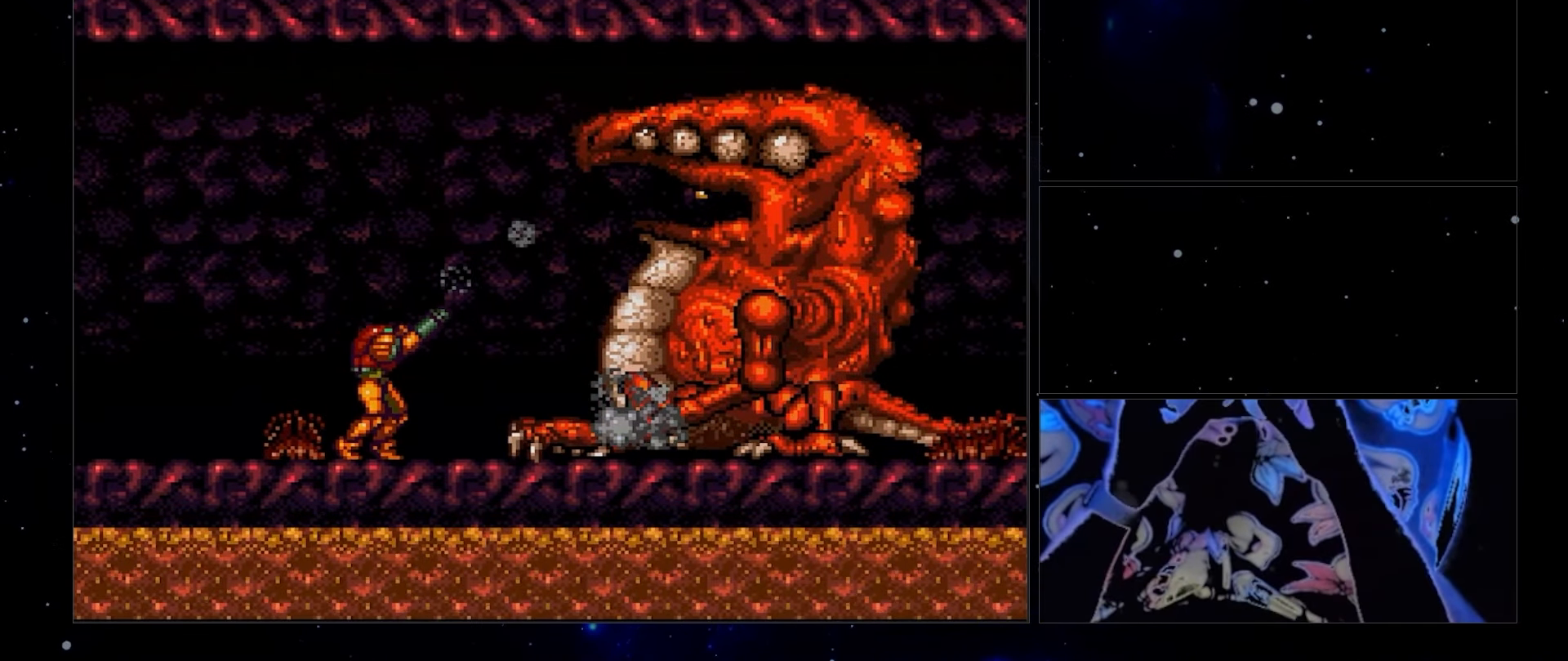
{"buttons": ["R1"], "events": [[500, "SELECT", "up"]]}
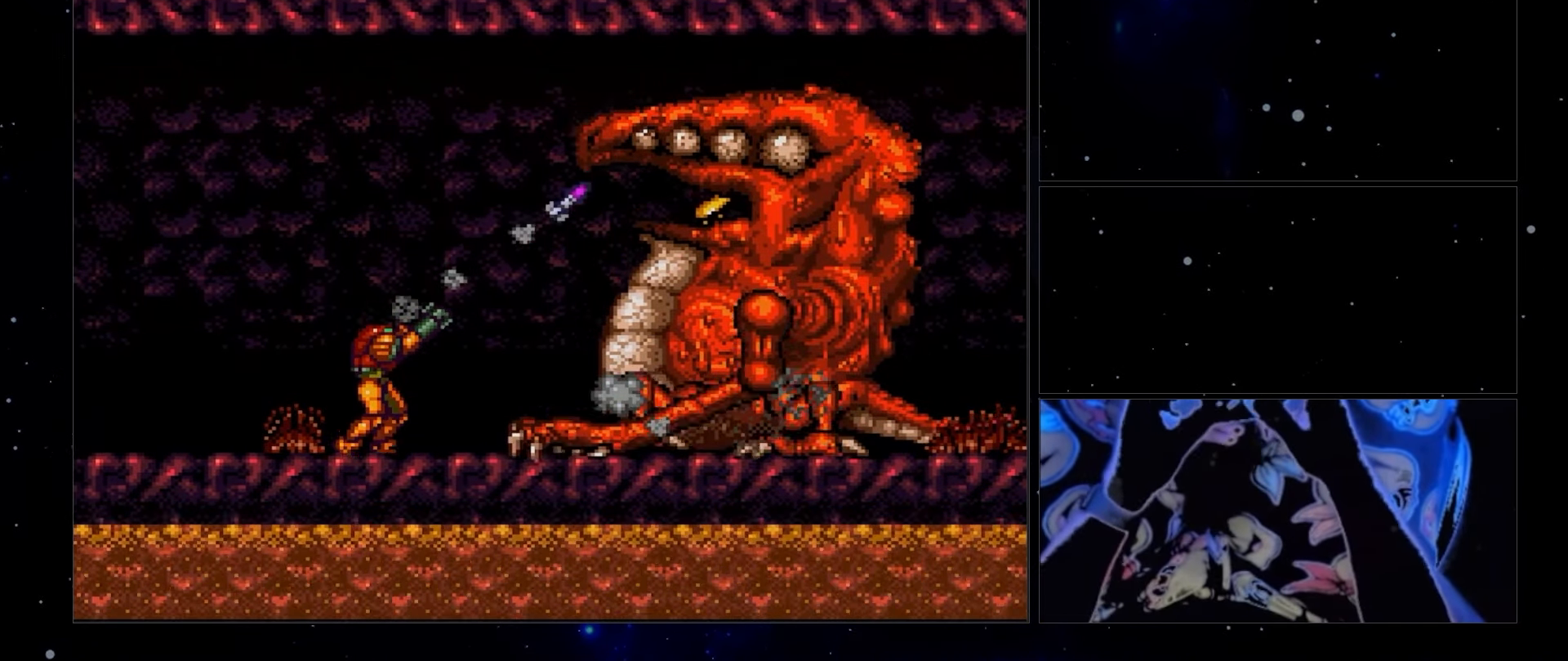
{"buttons": ["R1", "DPAD_RIGHT"], "events": [[417, "DPAD_RIGHT", "down"]]}
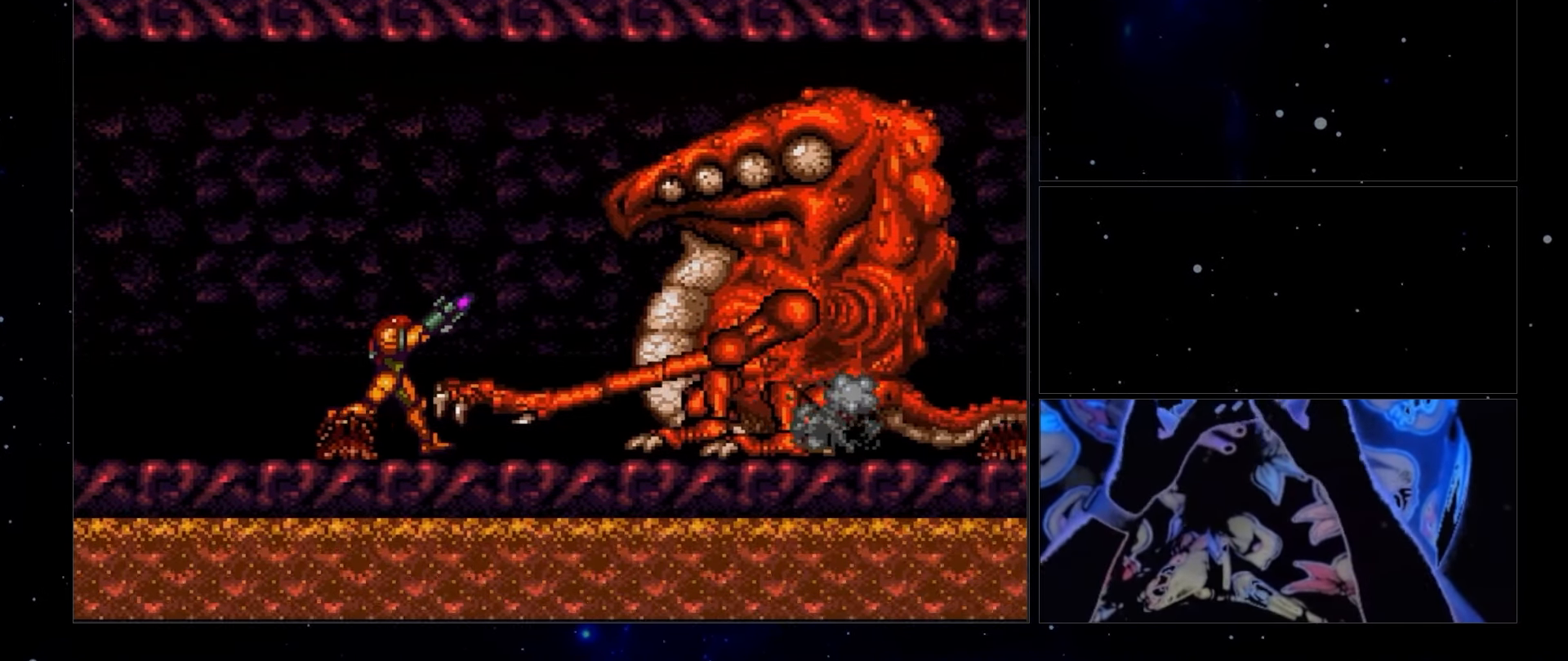
{"buttons": ["X", "R1"], "events": [[233, "DPAD_RIGHT", "up"], [250, "X", "down"]]}
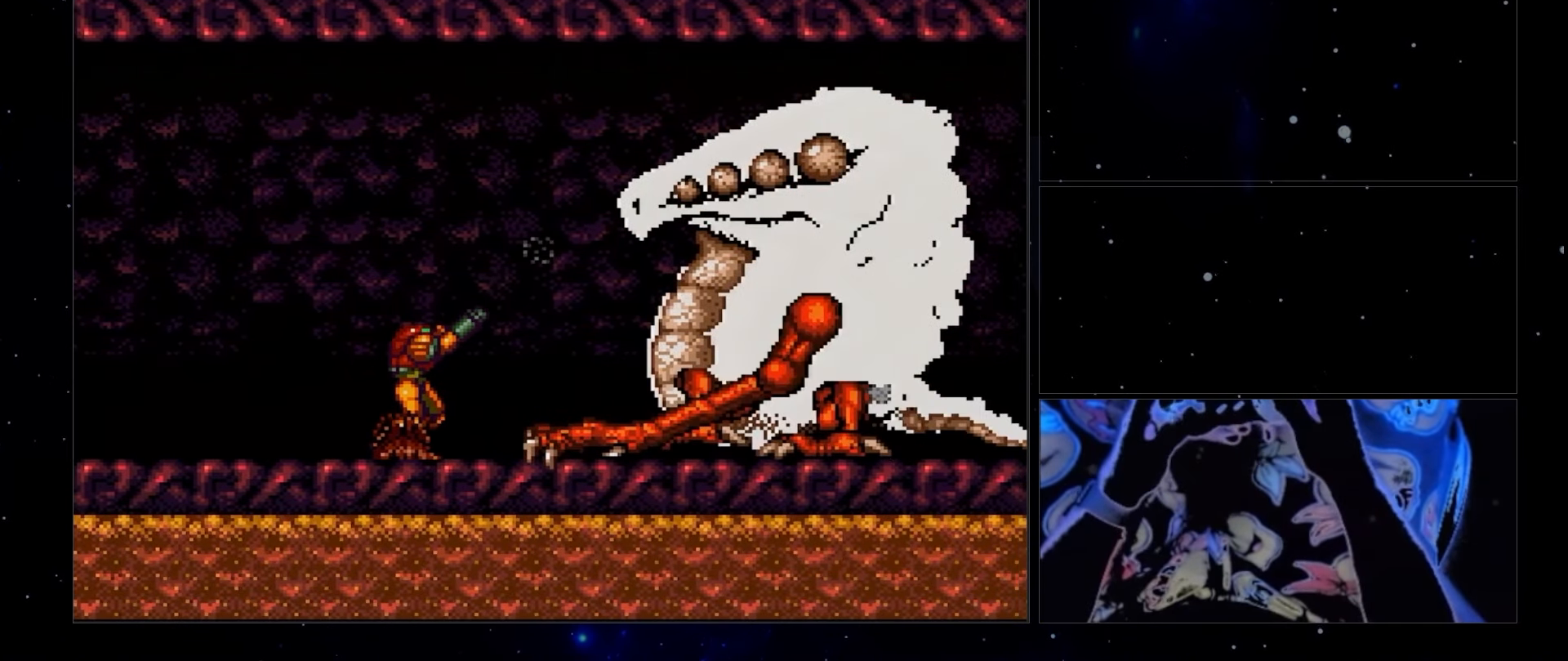
{"buttons": ["X", "R1"], "events": []}
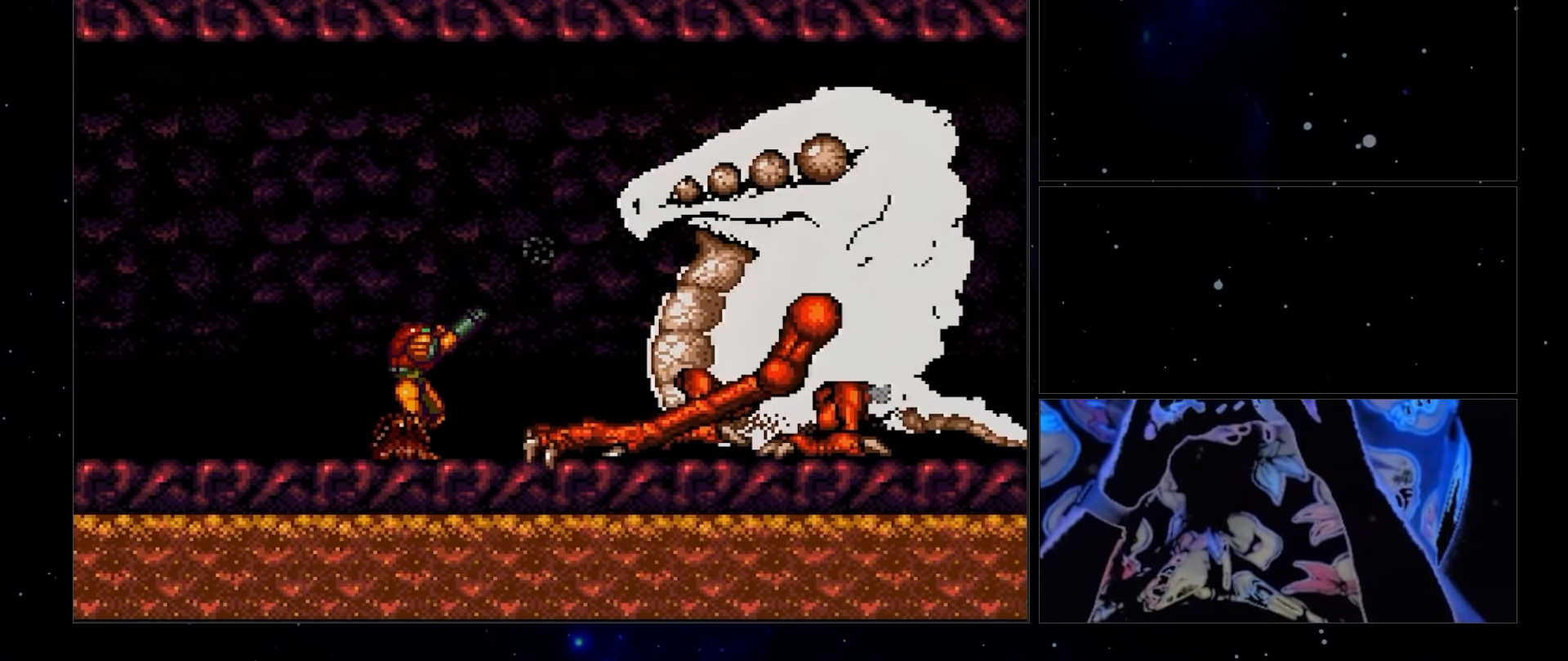
{"buttons": ["X", "R1"], "events": []}
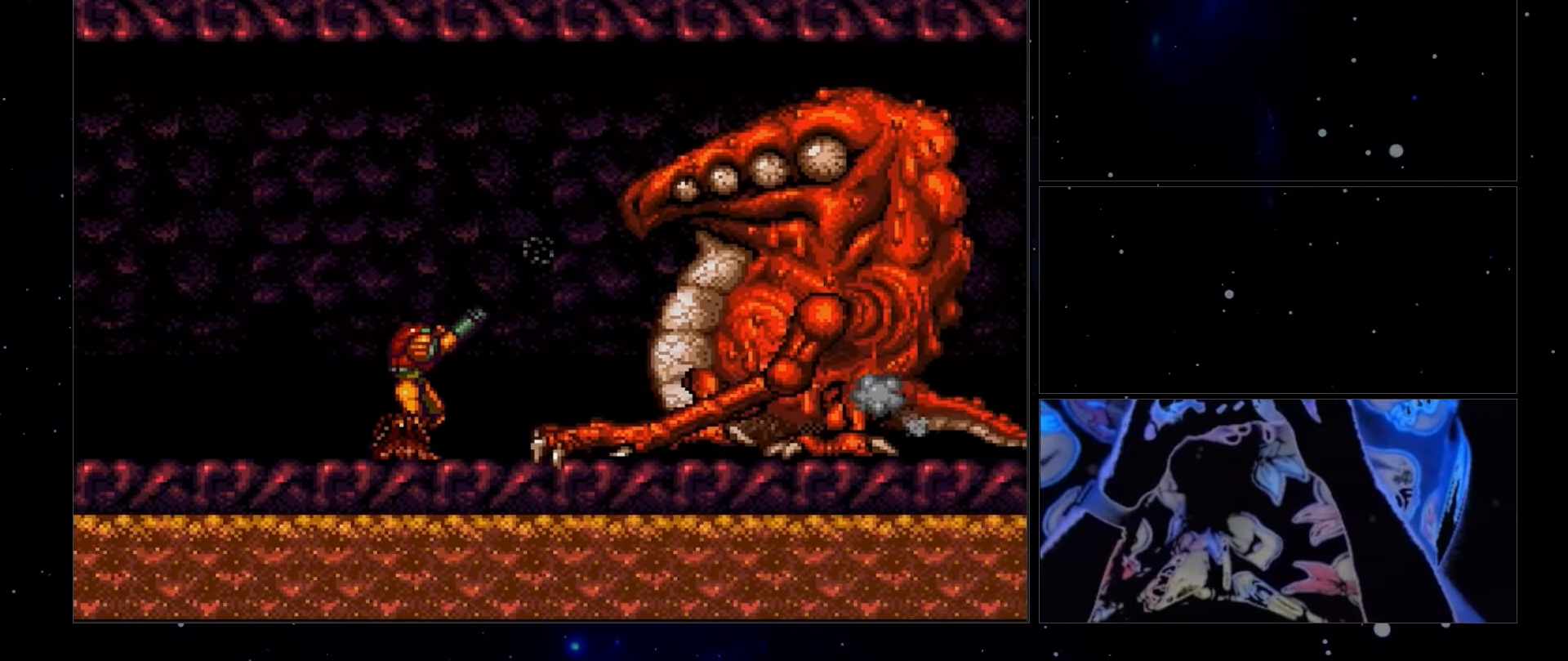
{"buttons": ["R1", "DPAD_RIGHT"], "events": [[367, "X", "up"], [400, "DPAD_RIGHT", "down"]]}
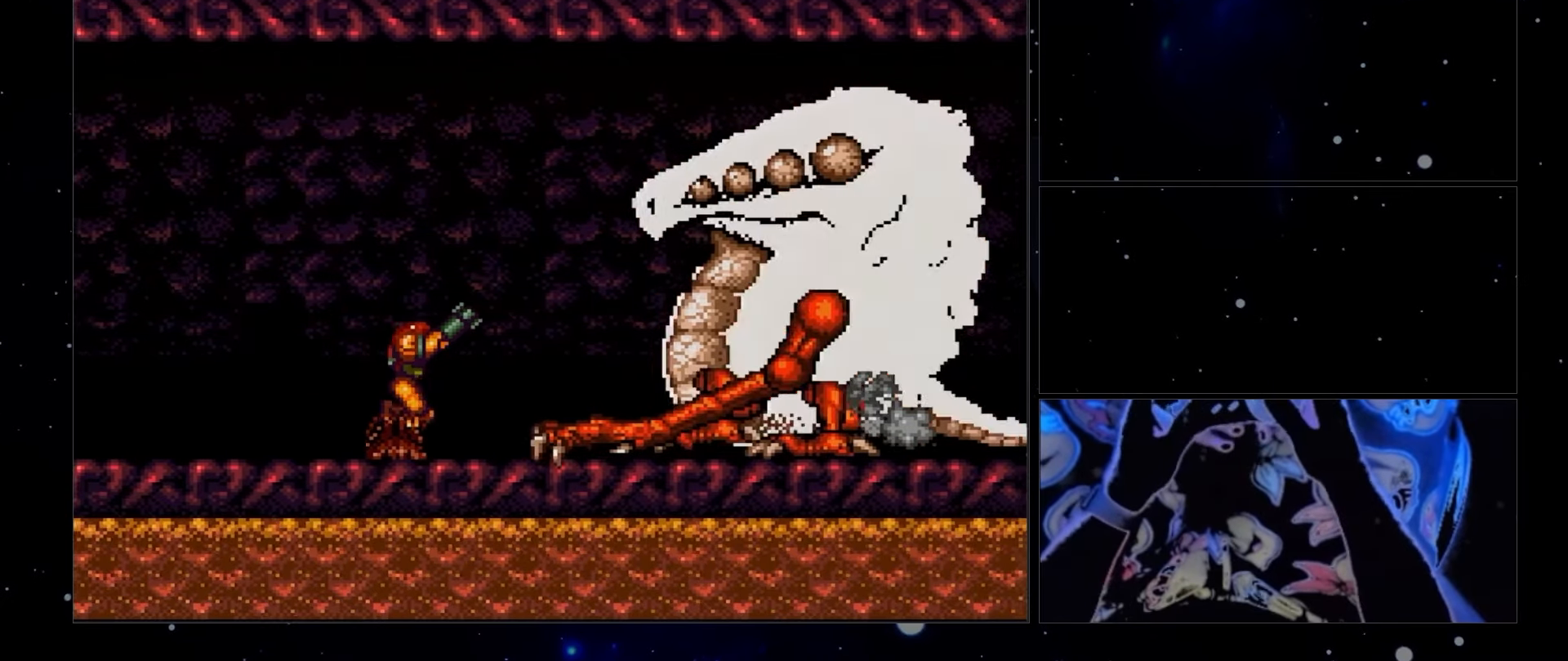
{"buttons": ["R1"], "events": [[367, "DPAD_RIGHT", "up"]]}
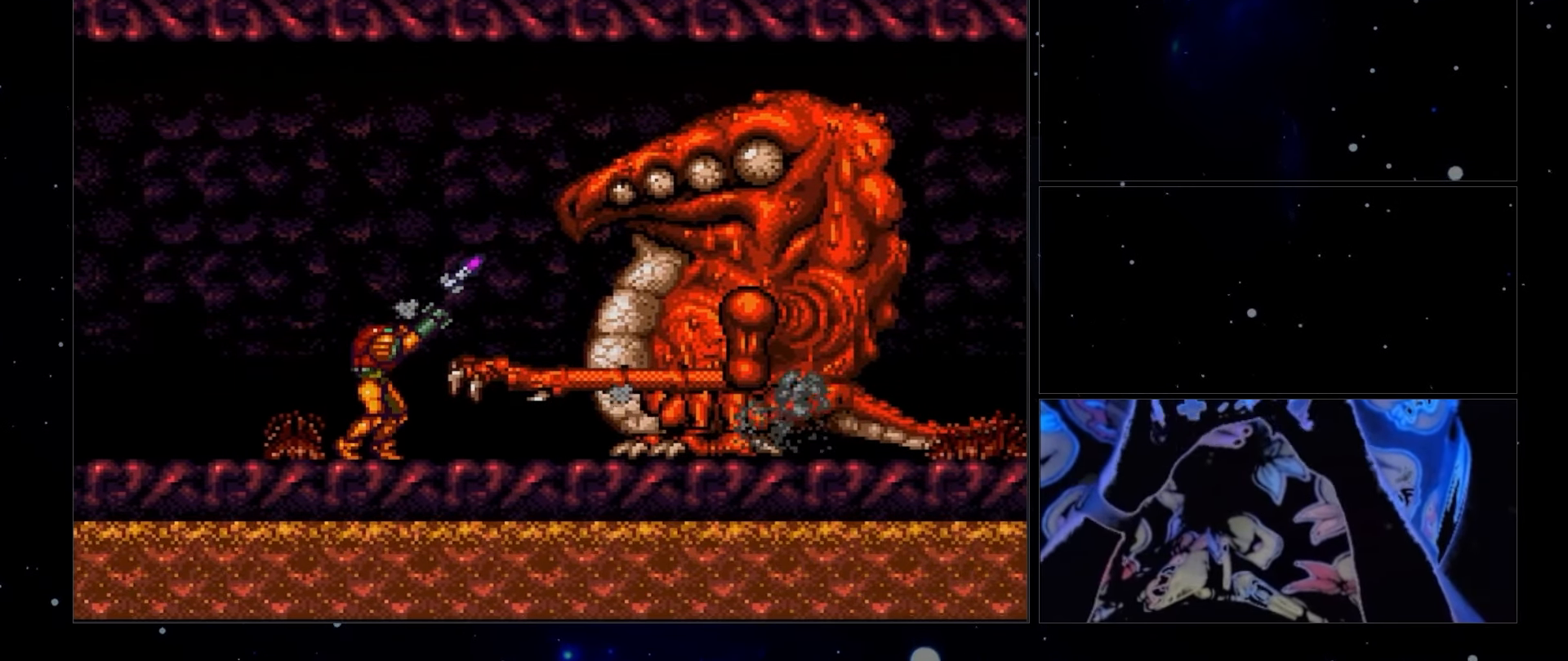
{"buttons": ["R1", "SELECT"], "events": [[267, "SELECT", "down"]]}
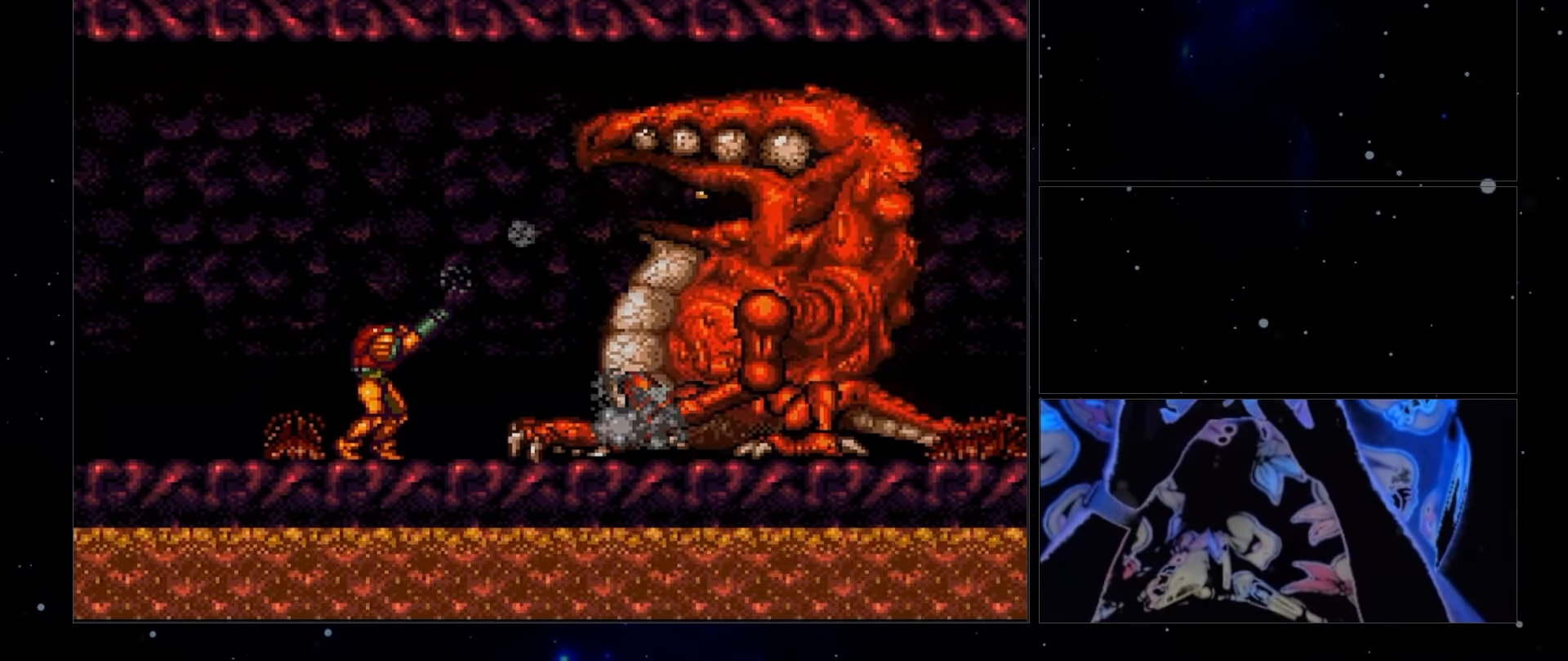
{"buttons": ["R1"], "events": [[17, "SELECT", "up"], [267, "DPAD_RIGHT", "down"], [450, "DPAD_RIGHT", "up"]]}
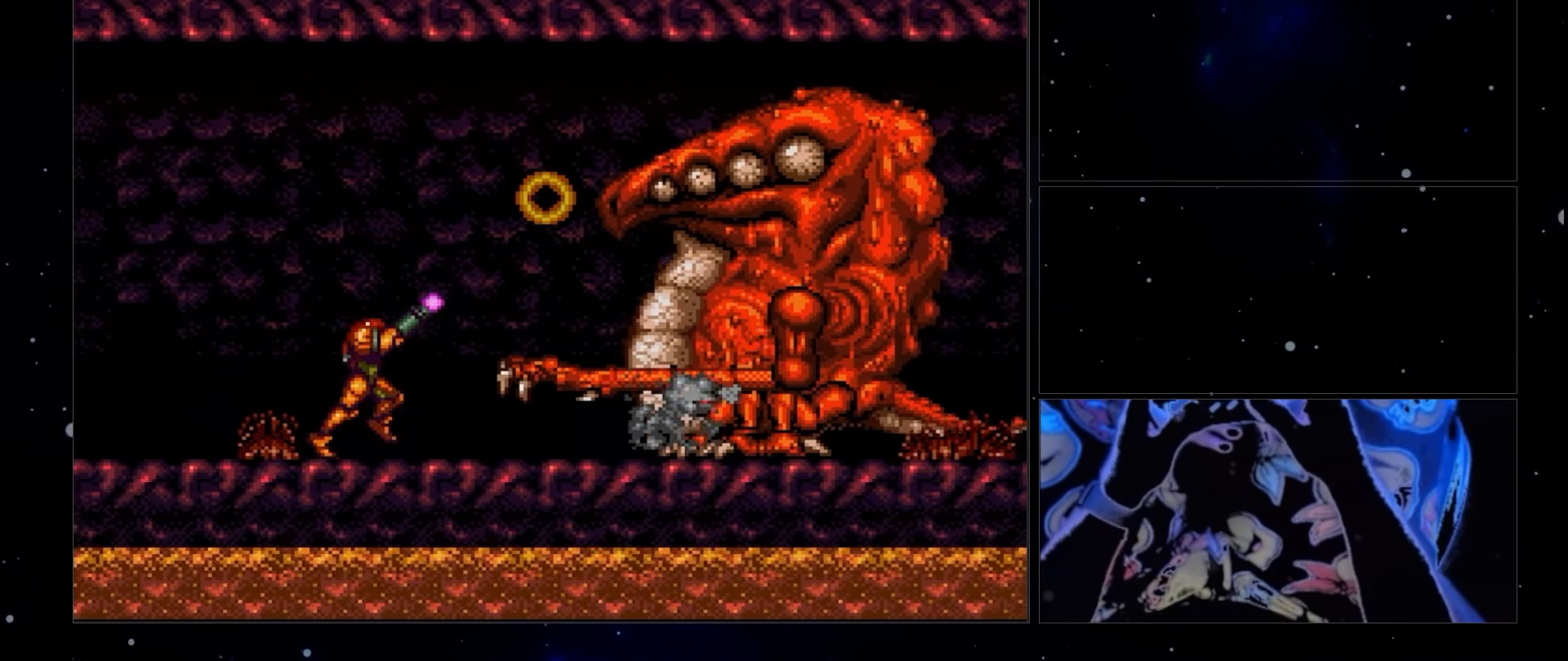
{"buttons": ["R1"], "events": []}
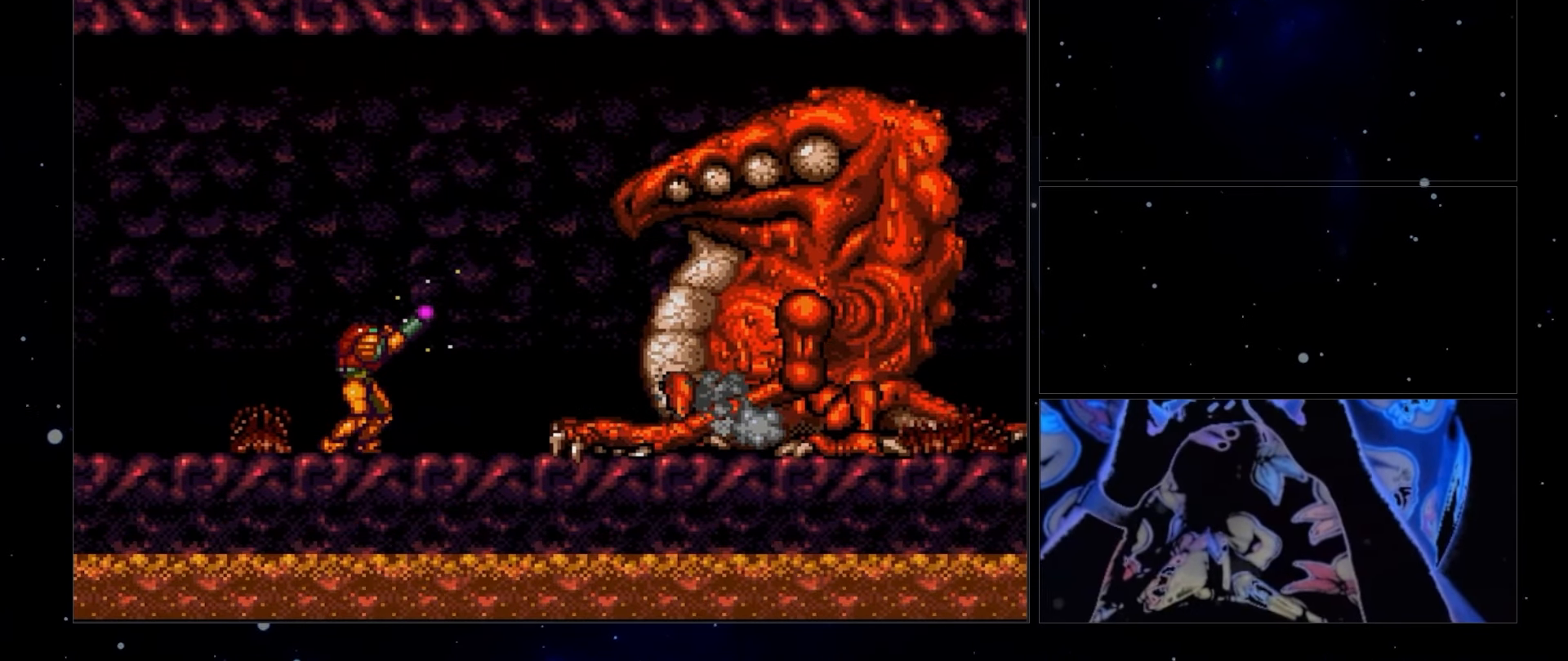
{"buttons": ["R1"], "events": []}
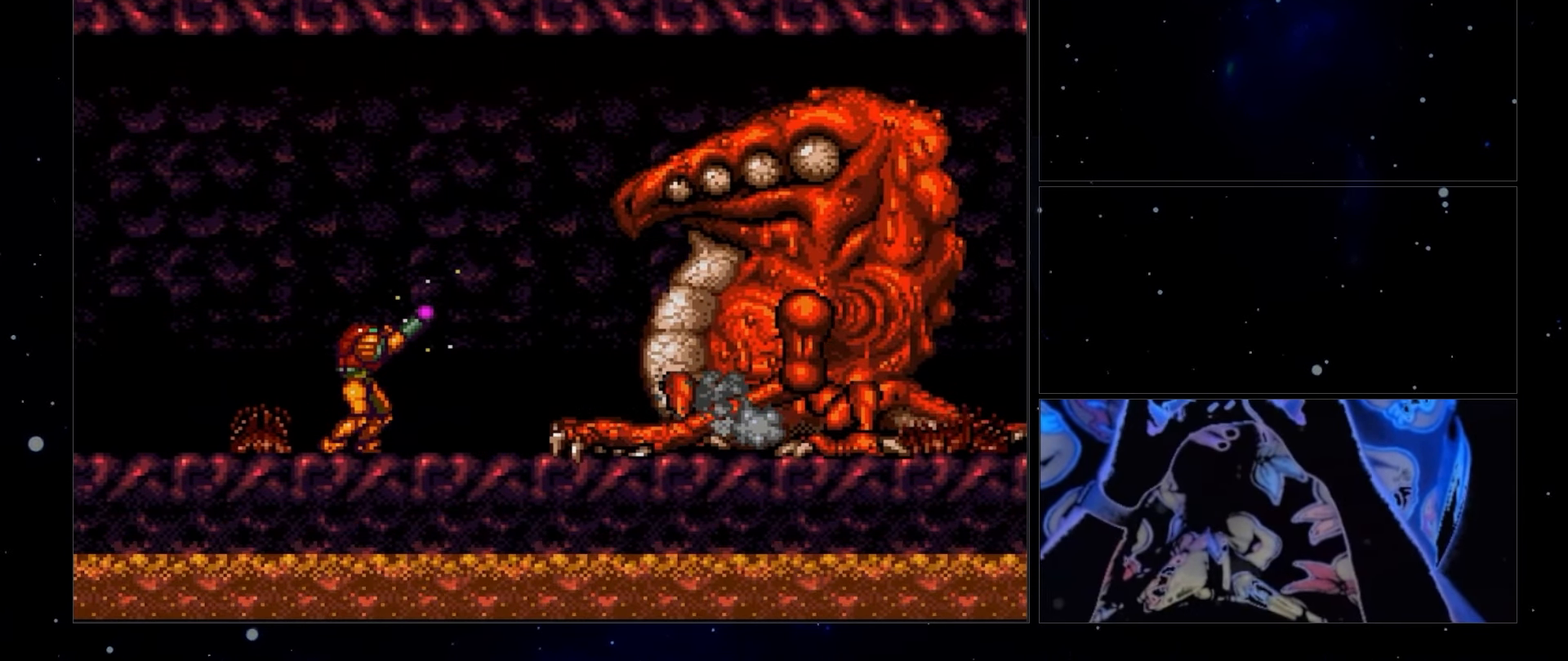
{"buttons": ["R1"], "events": []}
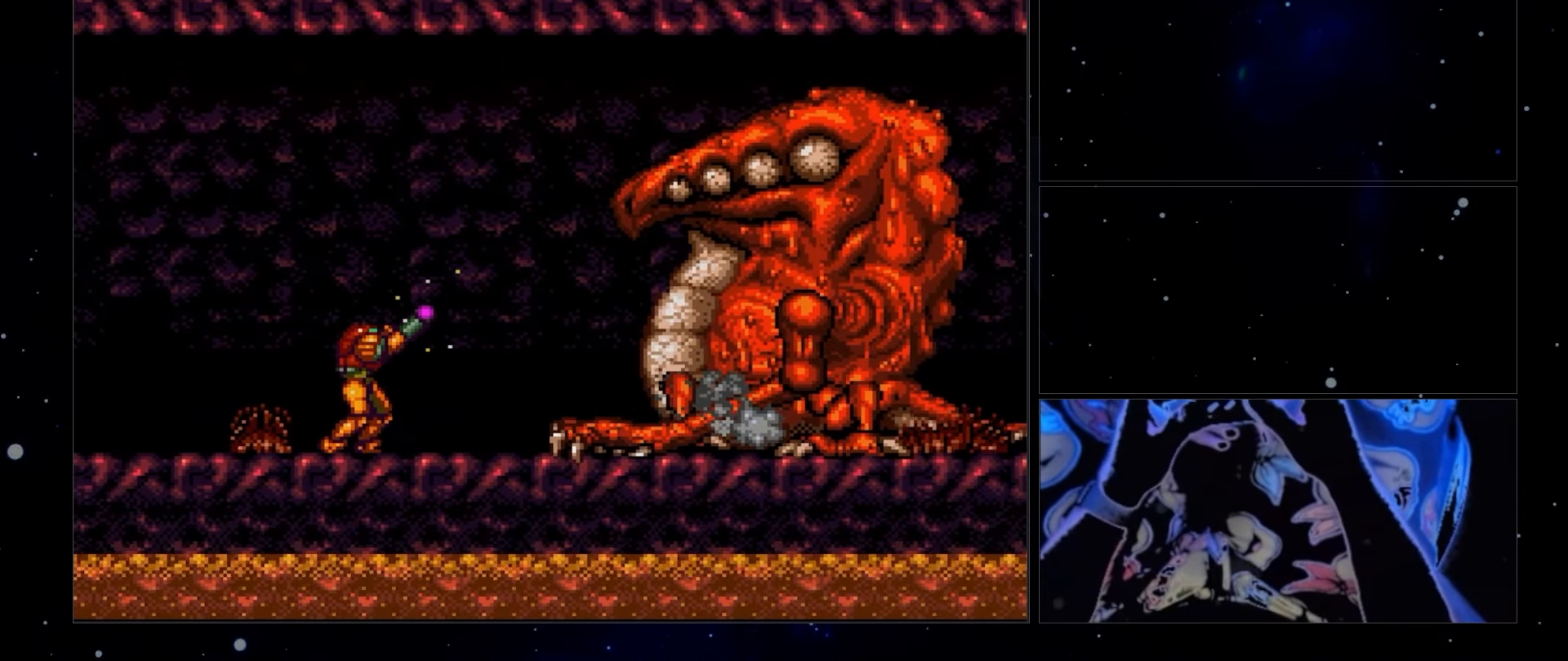
{"buttons": ["R1"], "events": []}
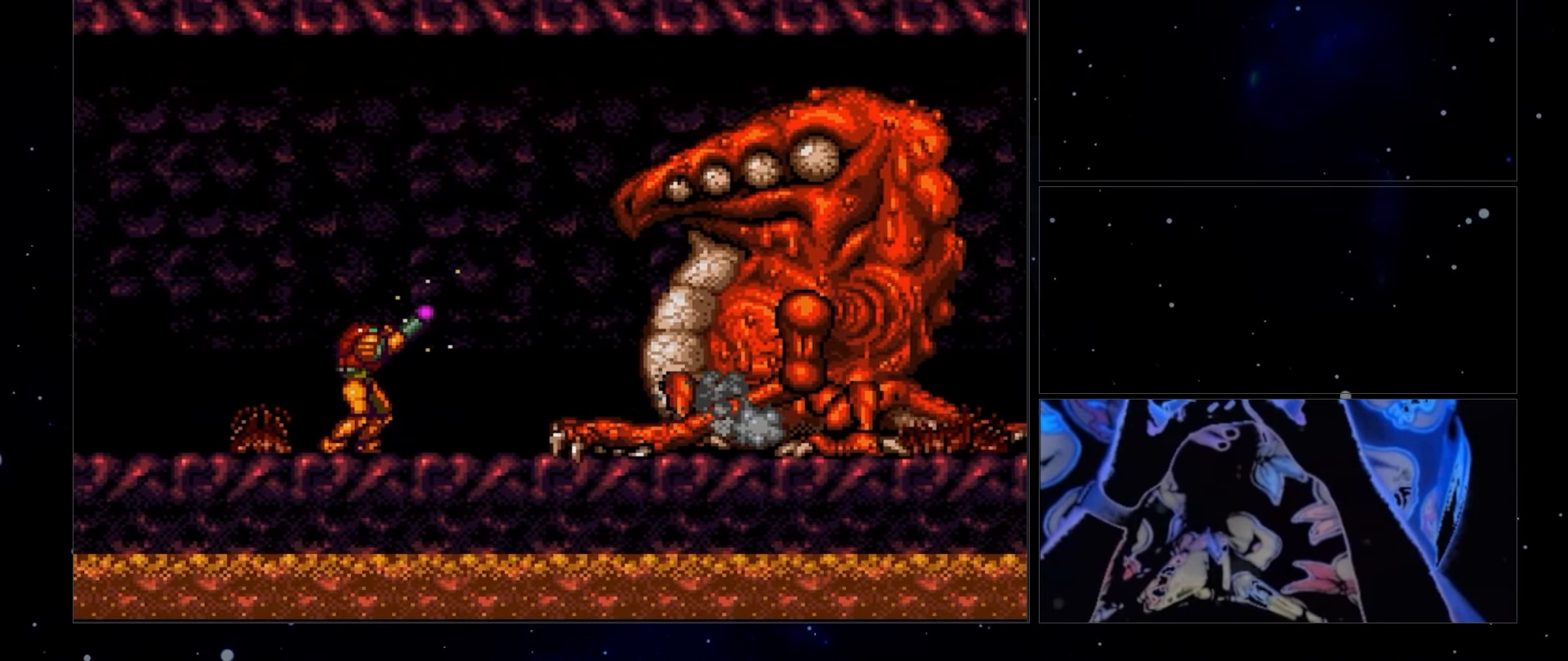
{"buttons": ["R1"], "events": []}
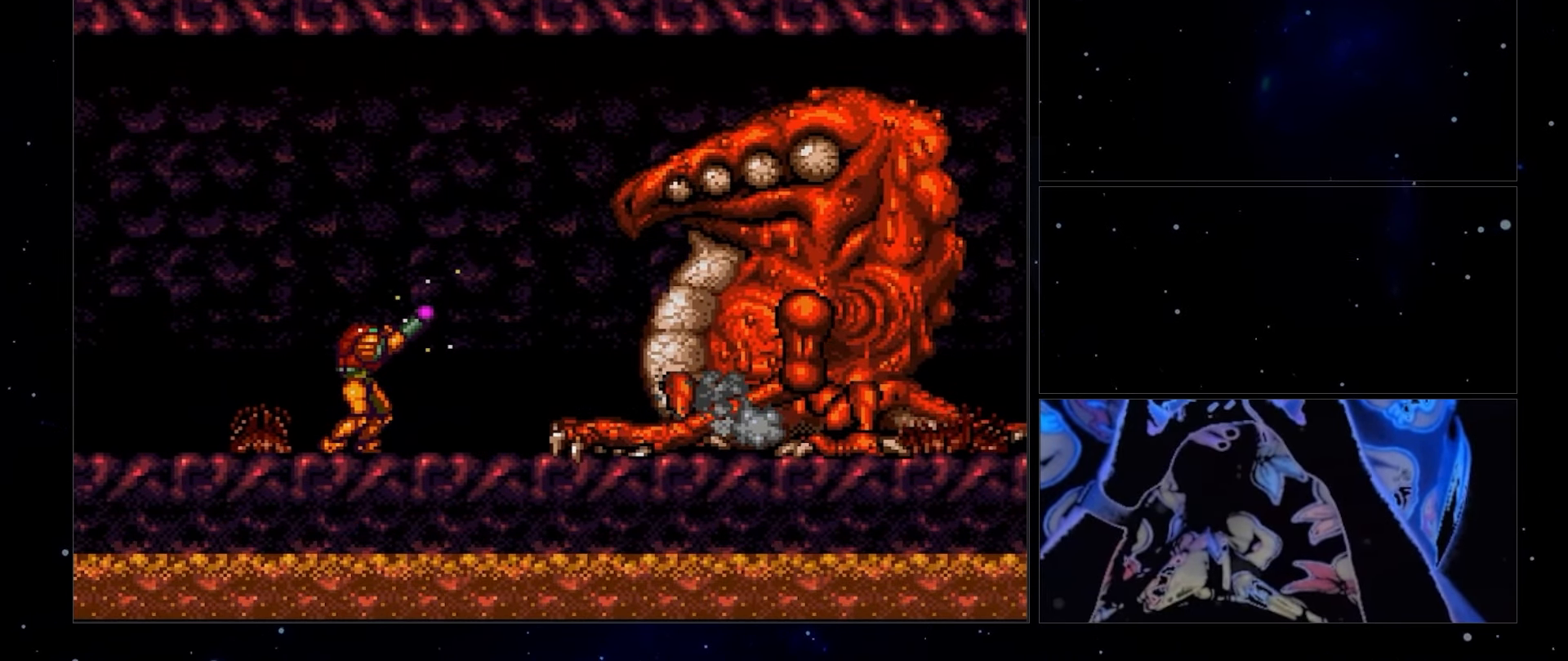
{"buttons": ["R1"], "events": []}
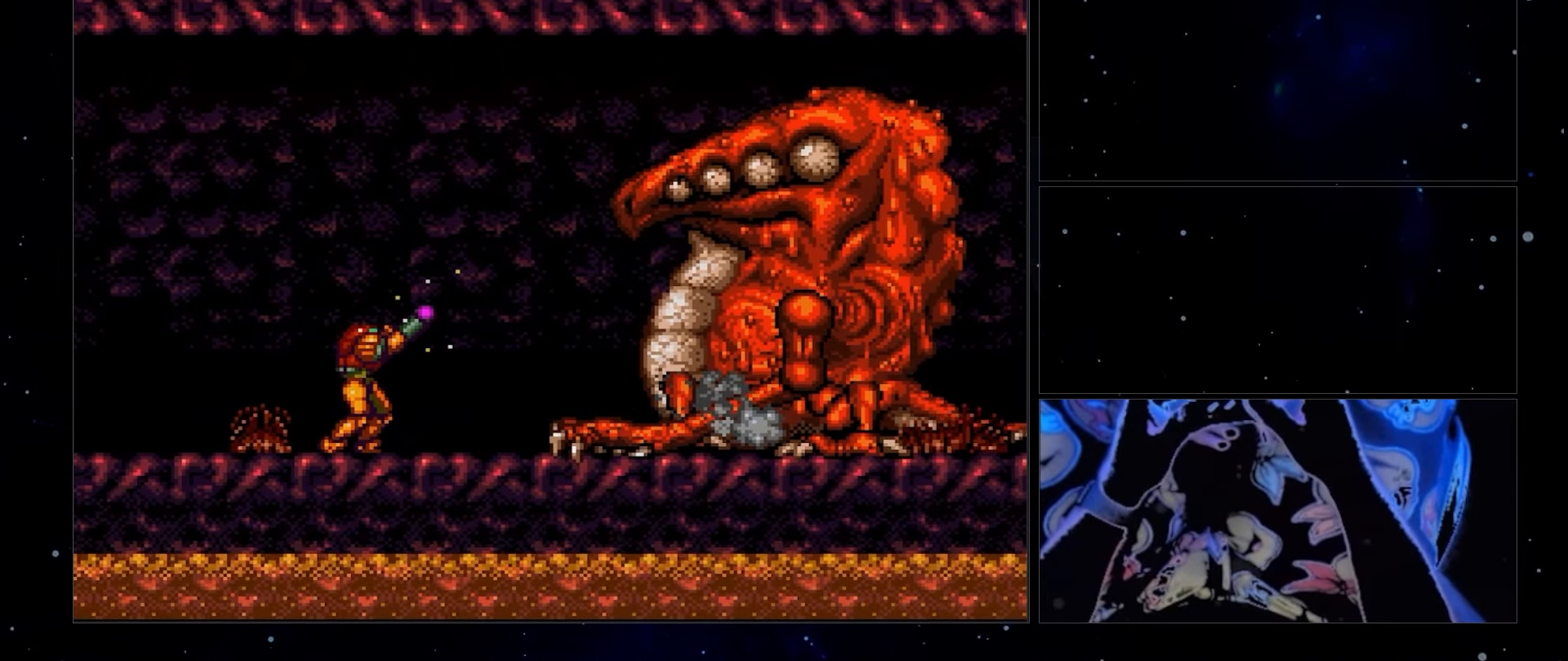
{"buttons": ["R1"], "events": []}
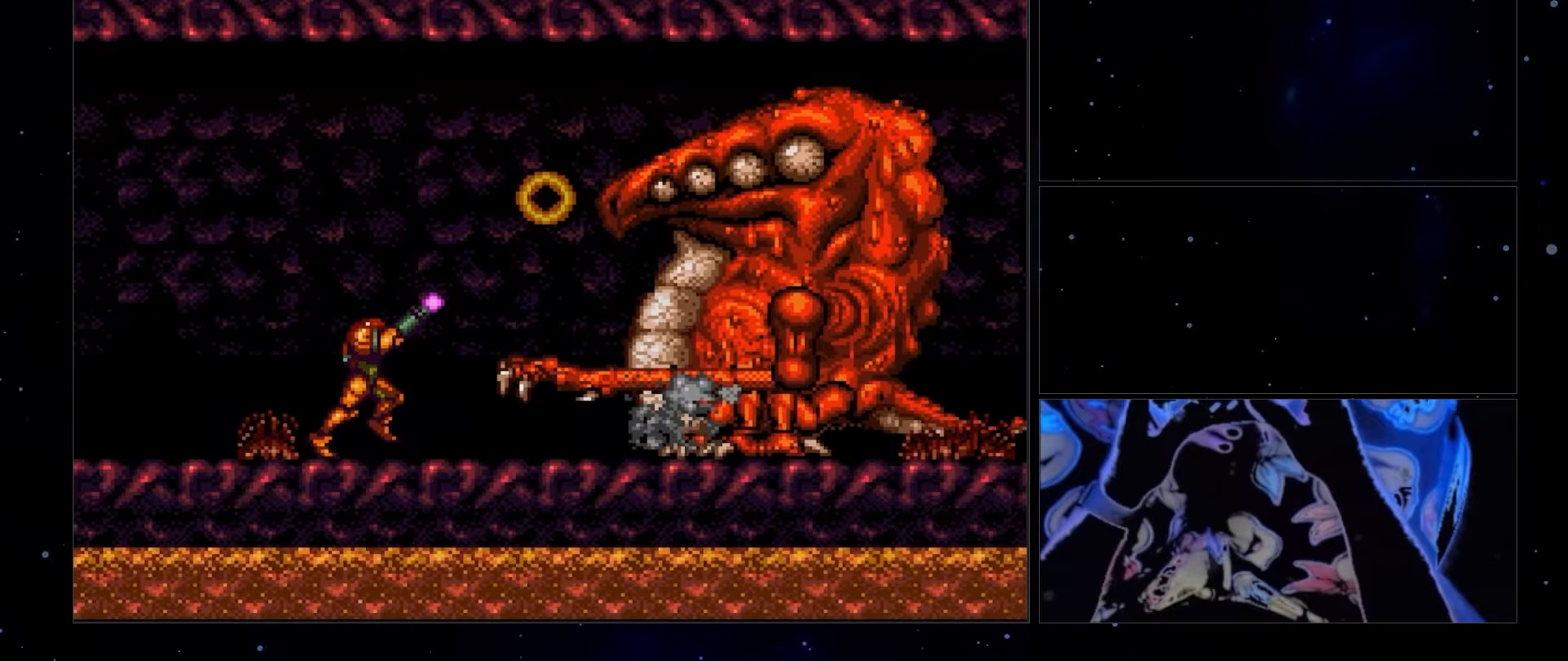
{"buttons": ["R1"], "events": [[33, "DPAD_RIGHT", "down"], [133, "DPAD_RIGHT", "up"], [300, "X", "down"], [350, "X", "up"]]}
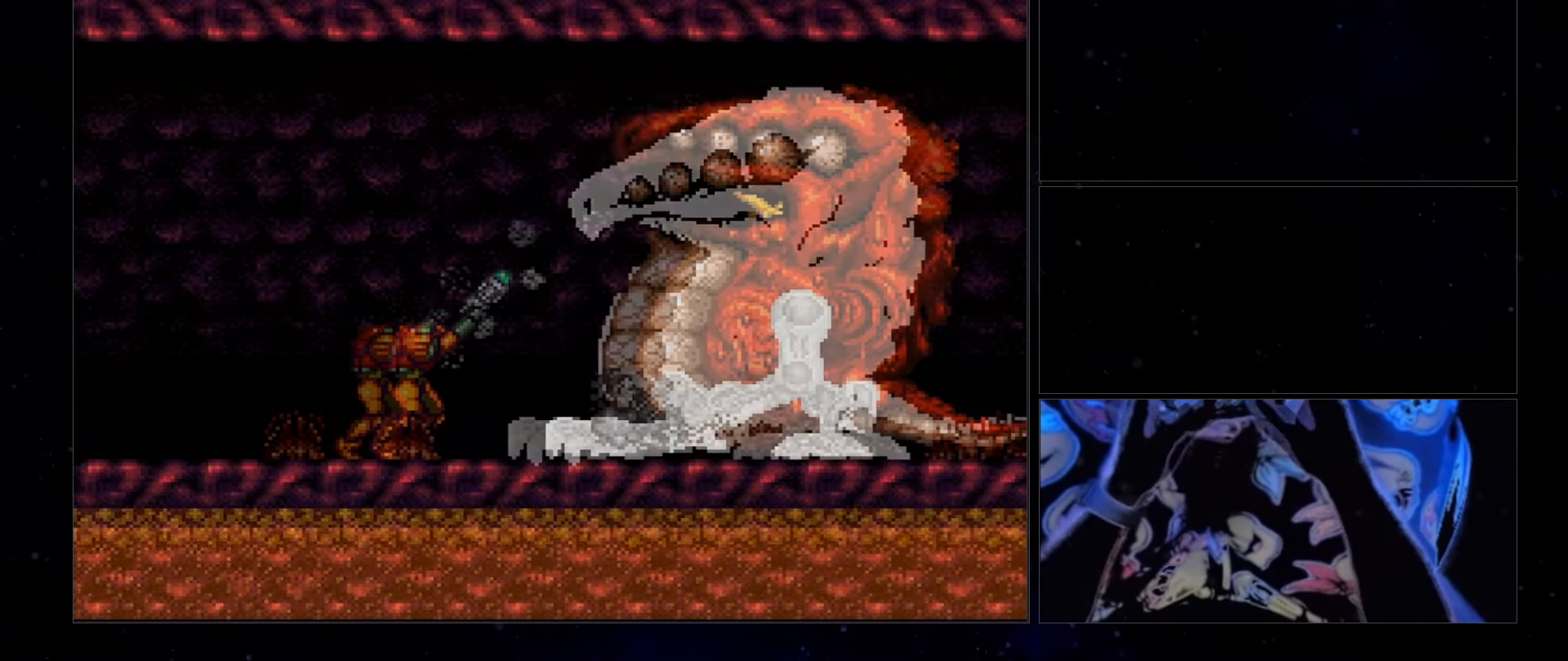
{"buttons": ["R1"], "events": [[33, "SELECT", "down"], [117, "SELECT", "up"]]}
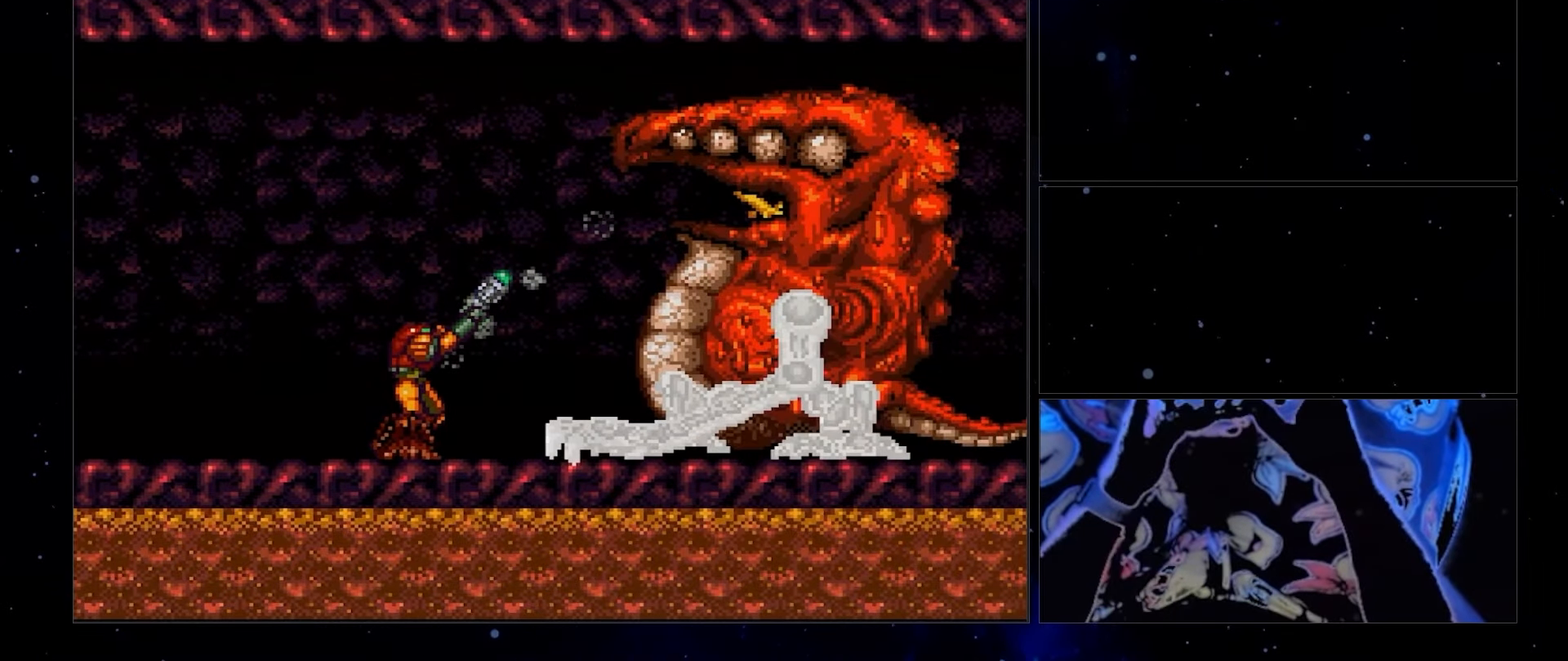
{"buttons": ["R1"], "events": []}
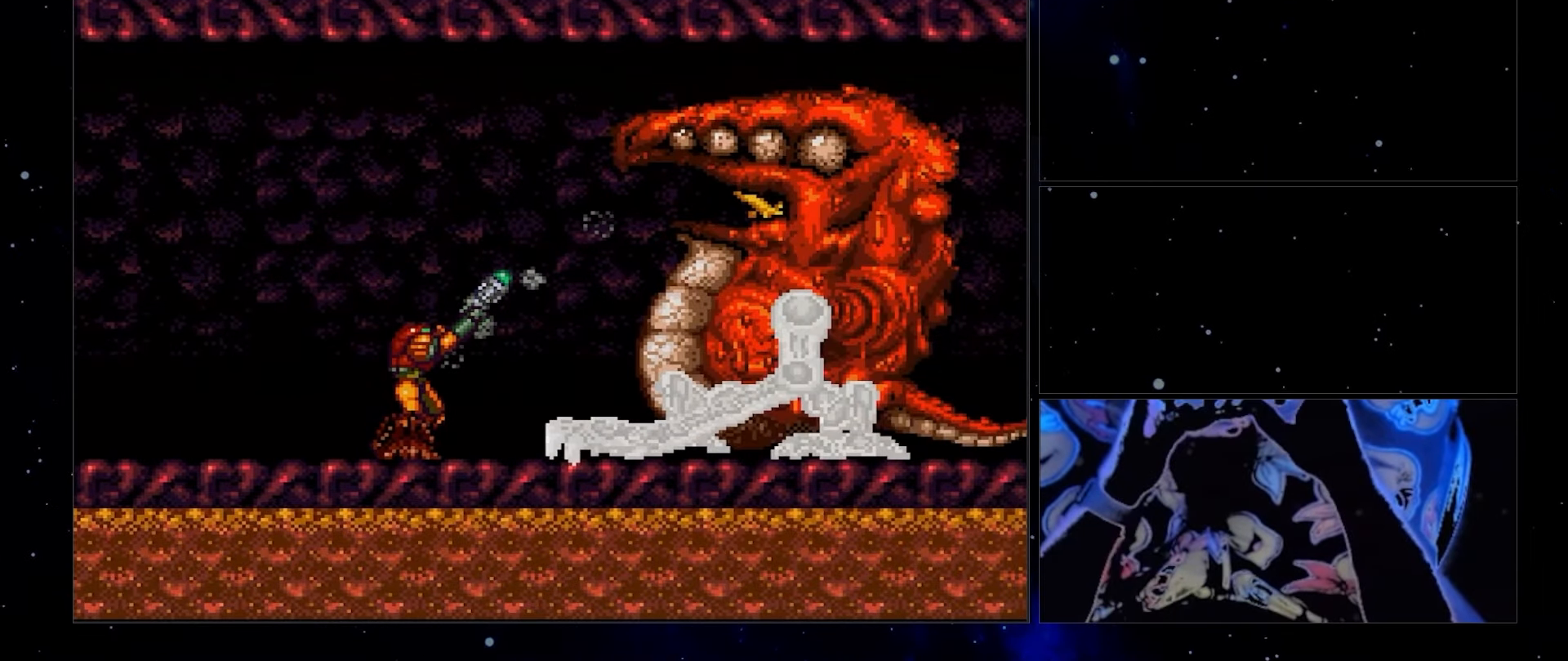
{"buttons": ["R1"], "events": []}
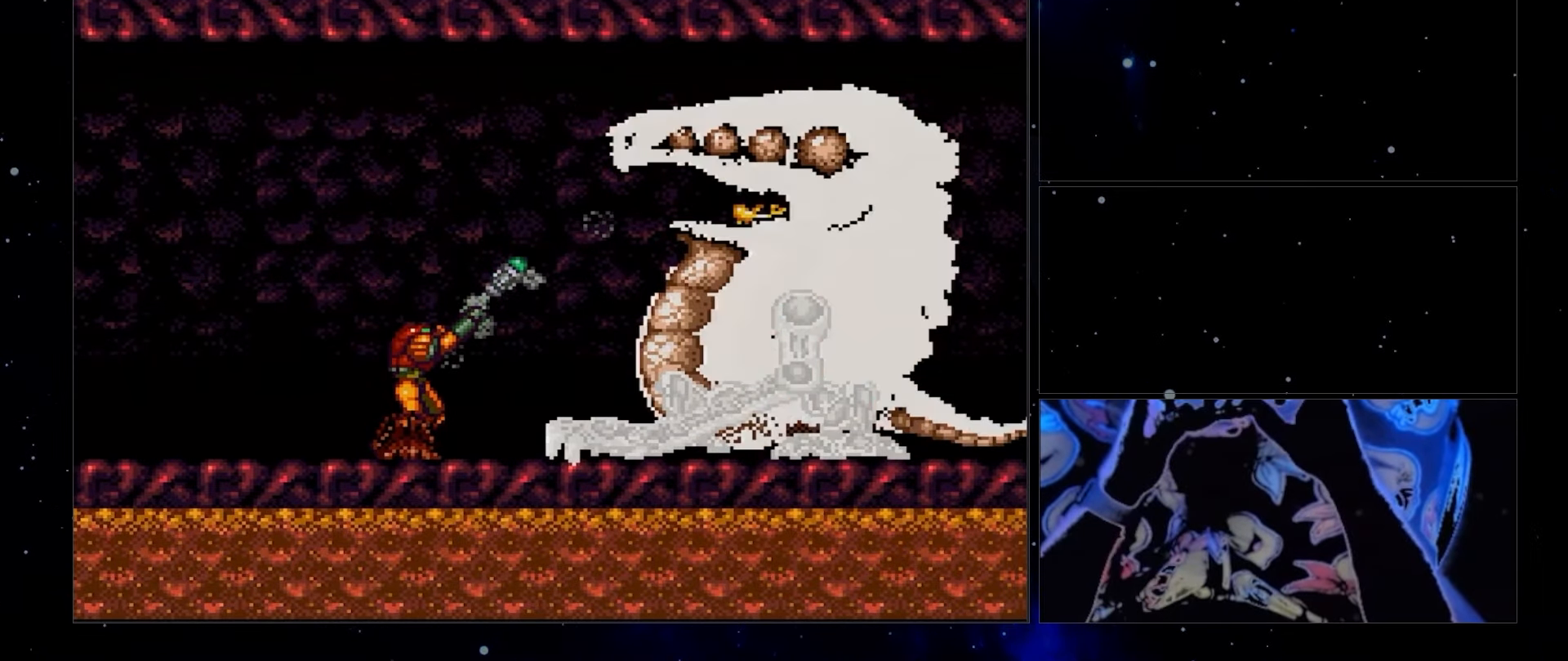
{"buttons": ["R1"], "events": []}